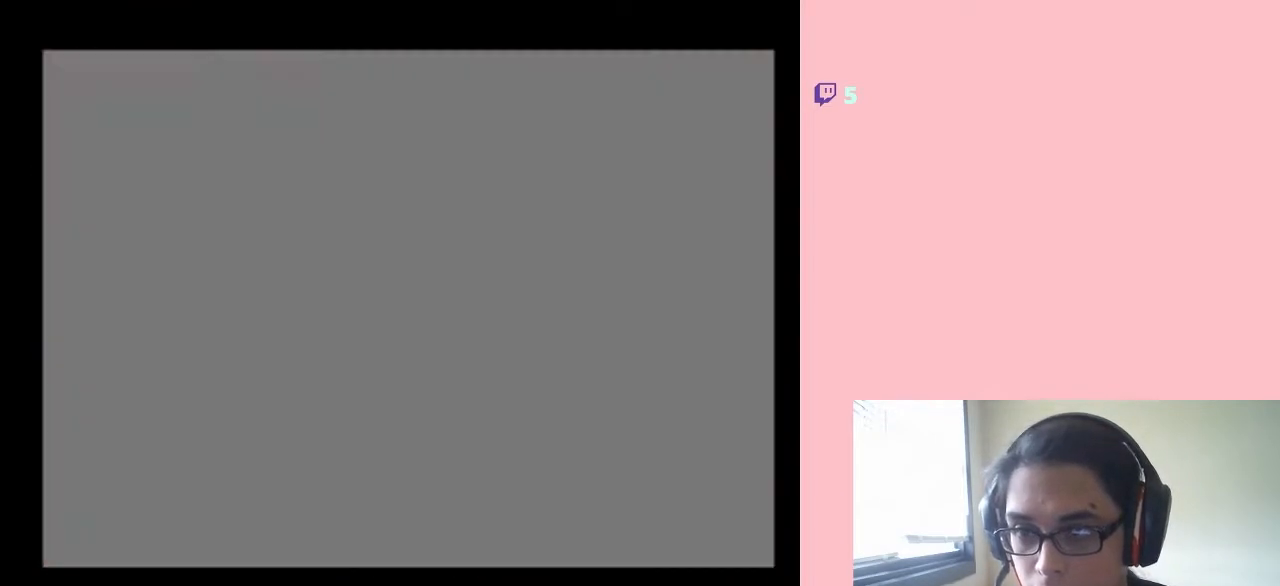
Gameplay with a controller (Nintendo layout); each line is a JSON object with the inputs held at the frame after it. "events" lists button and stick changes between this image and that frame as [ms after this image, input, new state], when the widget could be followed in between. Not read: L3 R3.
{"buttons": [], "left_stick": "center", "right_stick": "center", "events": []}
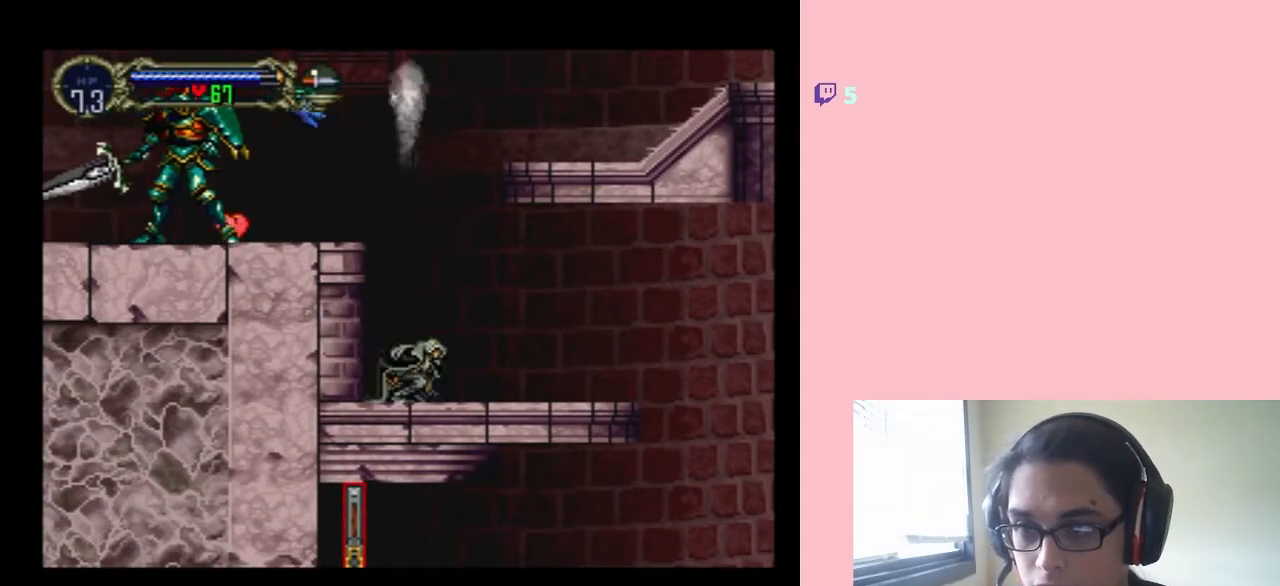
{"buttons": ["DPAD_LEFT"], "left_stick": "center", "right_stick": "center", "events": [[383, "DPAD_LEFT", "down"]]}
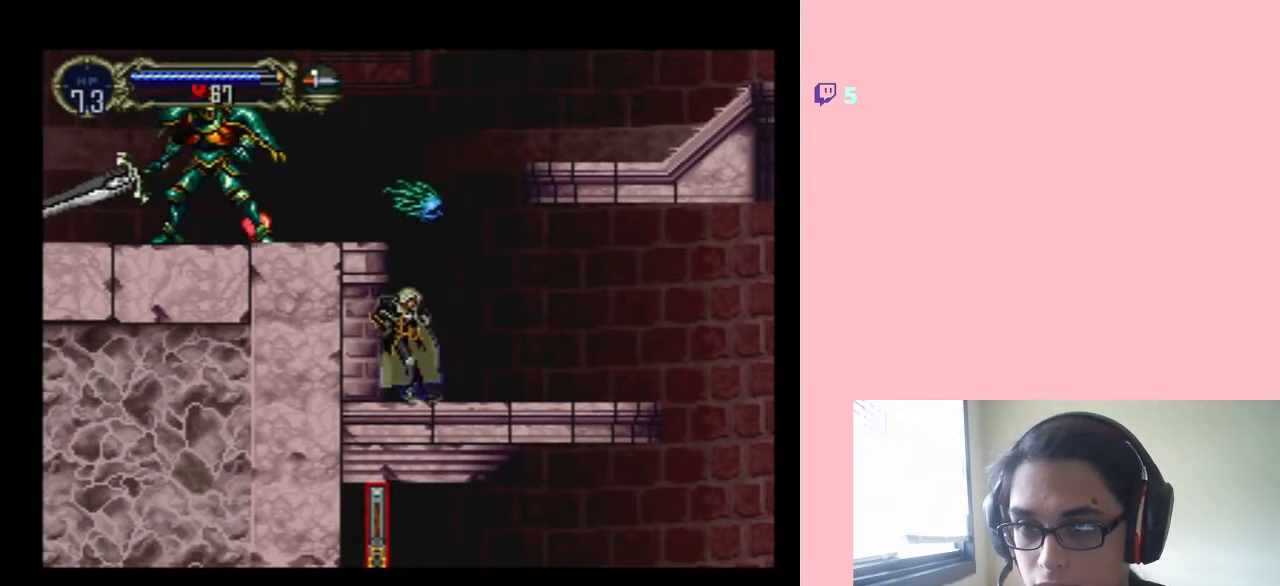
{"buttons": [], "left_stick": "center", "right_stick": "center", "events": [[33, "DPAD_LEFT", "up"], [117, "DPAD_UP", "down"], [217, "DPAD_RIGHT", "down"], [217, "DPAD_UP", "up"], [267, "DPAD_RIGHT", "up"]]}
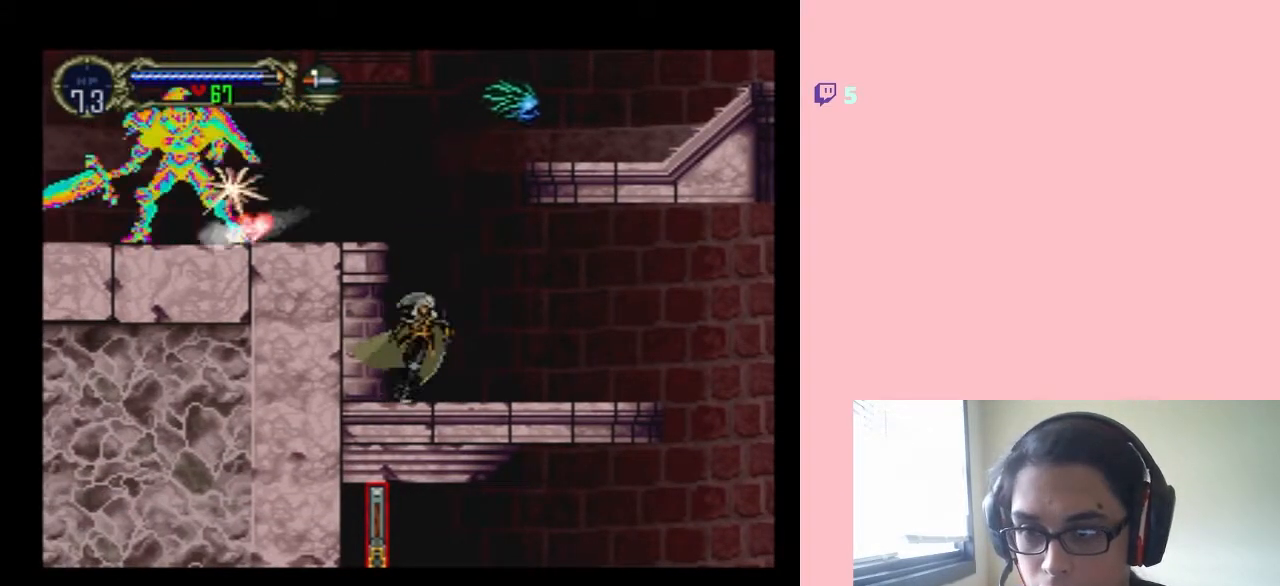
{"buttons": [], "left_stick": "center", "right_stick": "center", "events": [[17, "DPAD_UP", "down"], [33, "DPAD_UP", "up"]]}
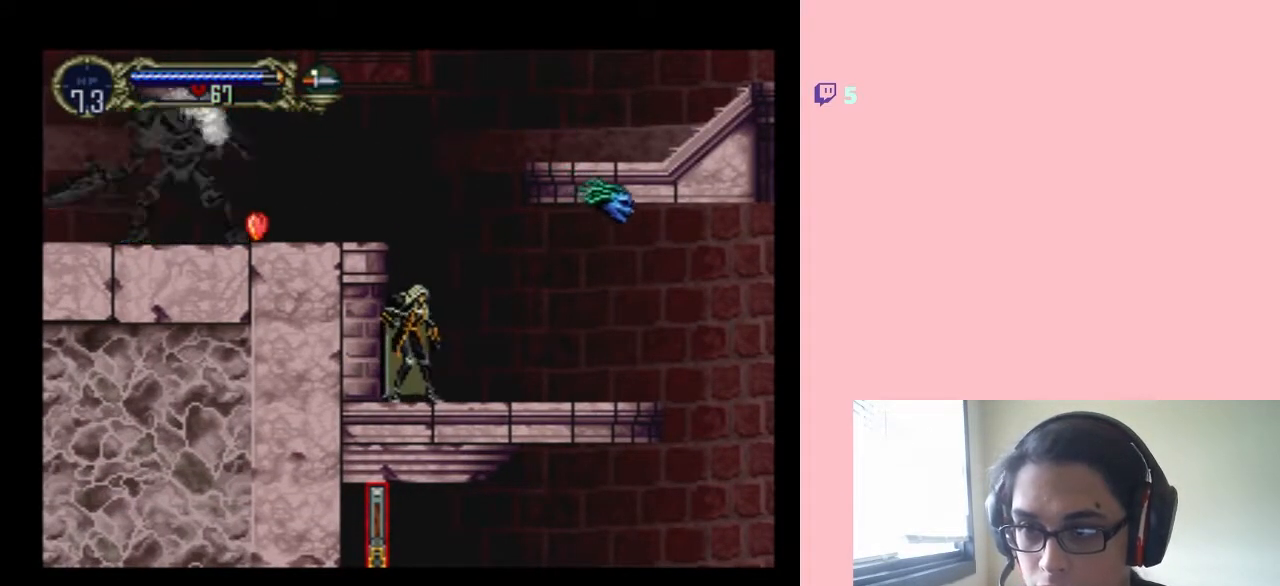
{"buttons": [], "left_stick": "center", "right_stick": "center", "events": [[67, "DPAD_LEFT", "down"], [150, "DPAD_LEFT", "up"], [233, "DPAD_RIGHT", "down"], [350, "DPAD_RIGHT", "up"], [450, "DPAD_UP", "down"], [500, "DPAD_UP", "up"]]}
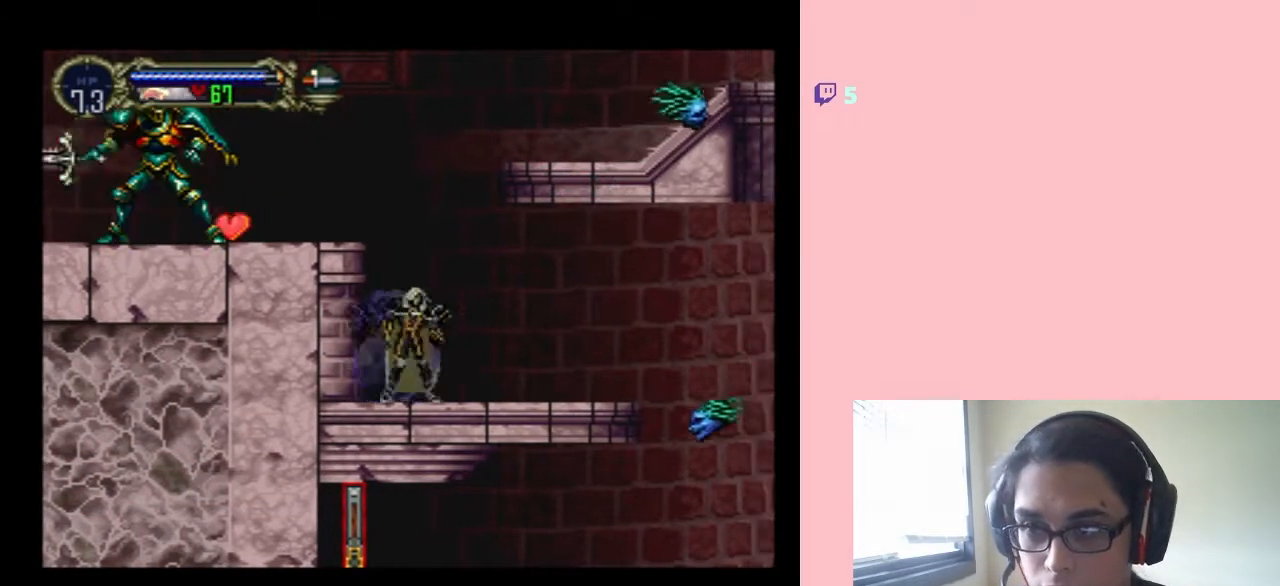
{"buttons": [], "left_stick": "center", "right_stick": "center", "events": [[67, "DPAD_DOWN", "down"], [167, "DPAD_DOWN", "up"], [217, "Y", "down"], [350, "Y", "up"]]}
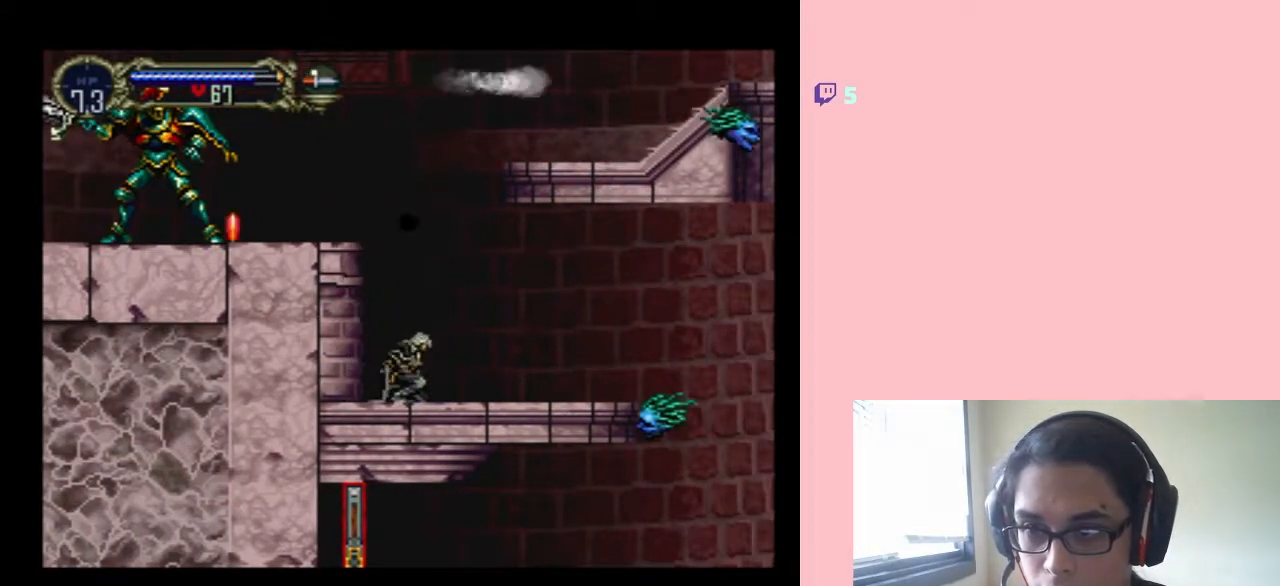
{"buttons": ["DPAD_DOWN"], "left_stick": "center", "right_stick": "center", "events": [[450, "DPAD_DOWN", "down"]]}
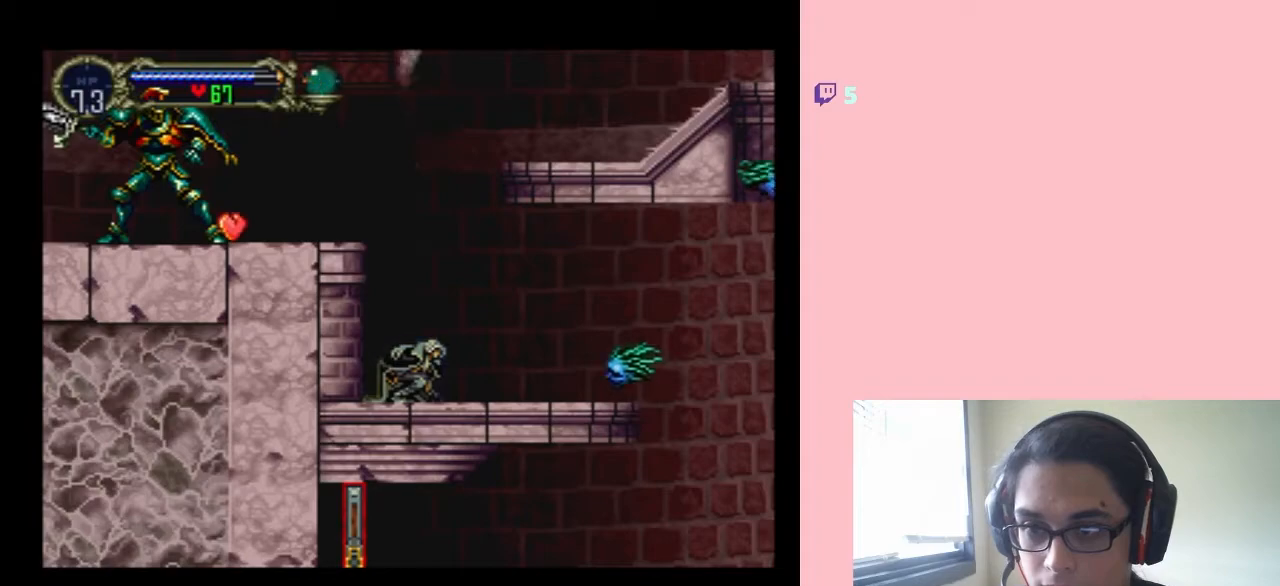
{"buttons": ["Y", "DPAD_DOWN"], "left_stick": "center", "right_stick": "center", "events": [[400, "Y", "down"]]}
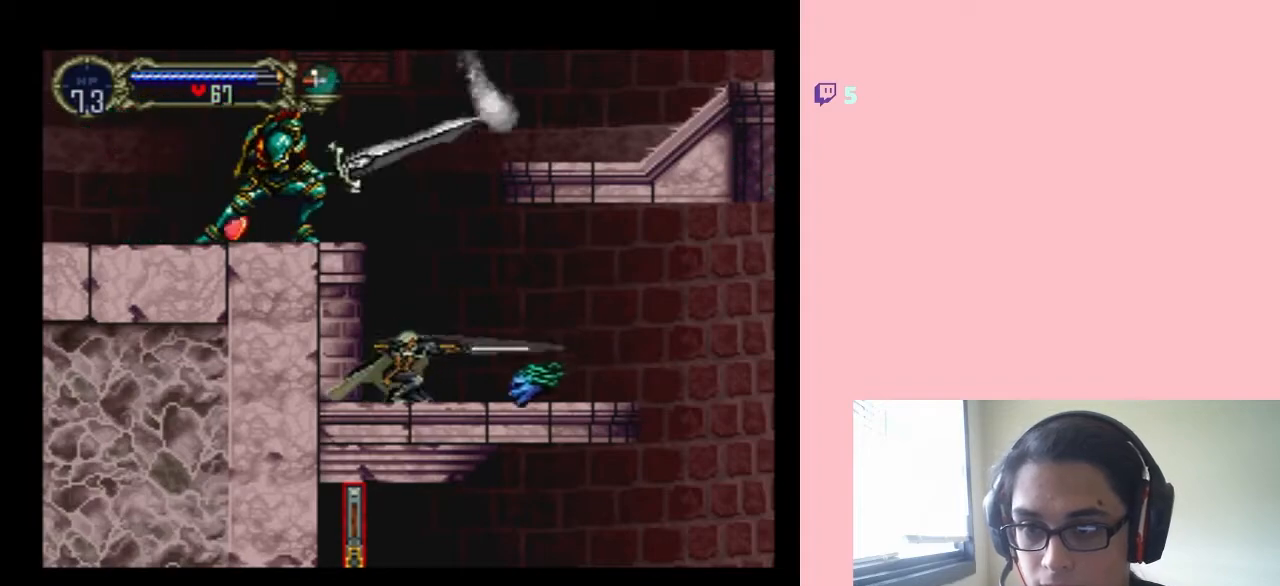
{"buttons": ["B", "DPAD_LEFT"], "left_stick": "center", "right_stick": "center", "events": [[350, "DPAD_DOWN", "up"], [350, "DPAD_LEFT", "down"], [417, "B", "down"], [417, "Y", "up"]]}
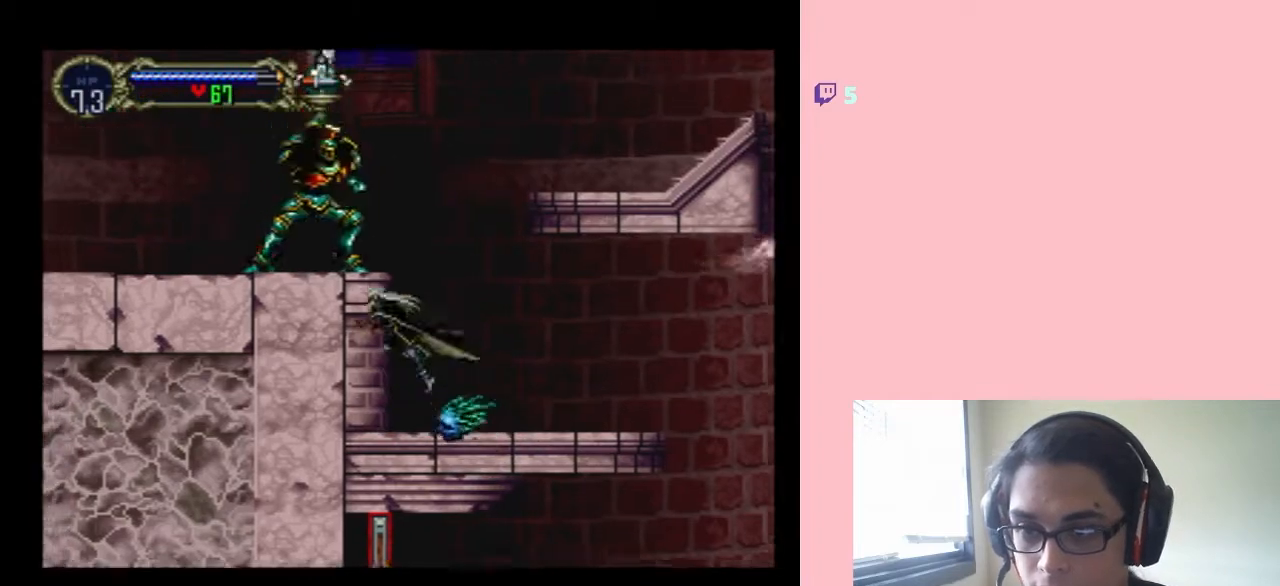
{"buttons": [], "left_stick": "center", "right_stick": "center", "events": [[33, "DPAD_LEFT", "up"], [33, "DPAD_RIGHT", "down"], [183, "B", "up"], [383, "DPAD_RIGHT", "up"]]}
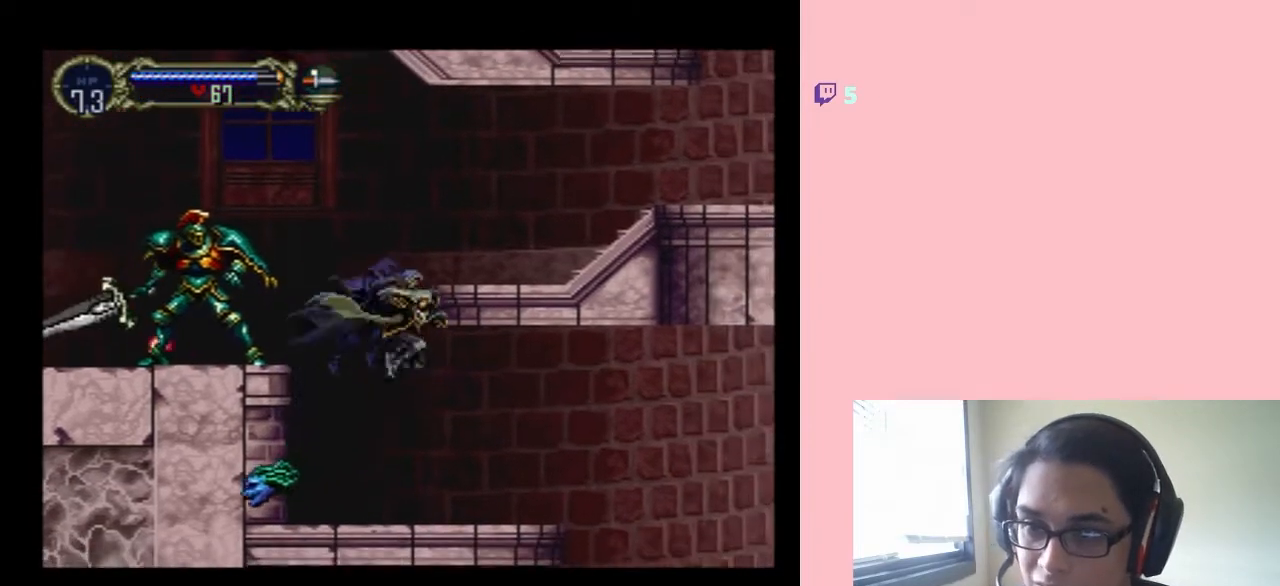
{"buttons": ["DPAD_LEFT"], "left_stick": "center", "right_stick": "center", "events": [[133, "DPAD_LEFT", "down"], [167, "DPAD_LEFT", "up"], [417, "DPAD_LEFT", "down"]]}
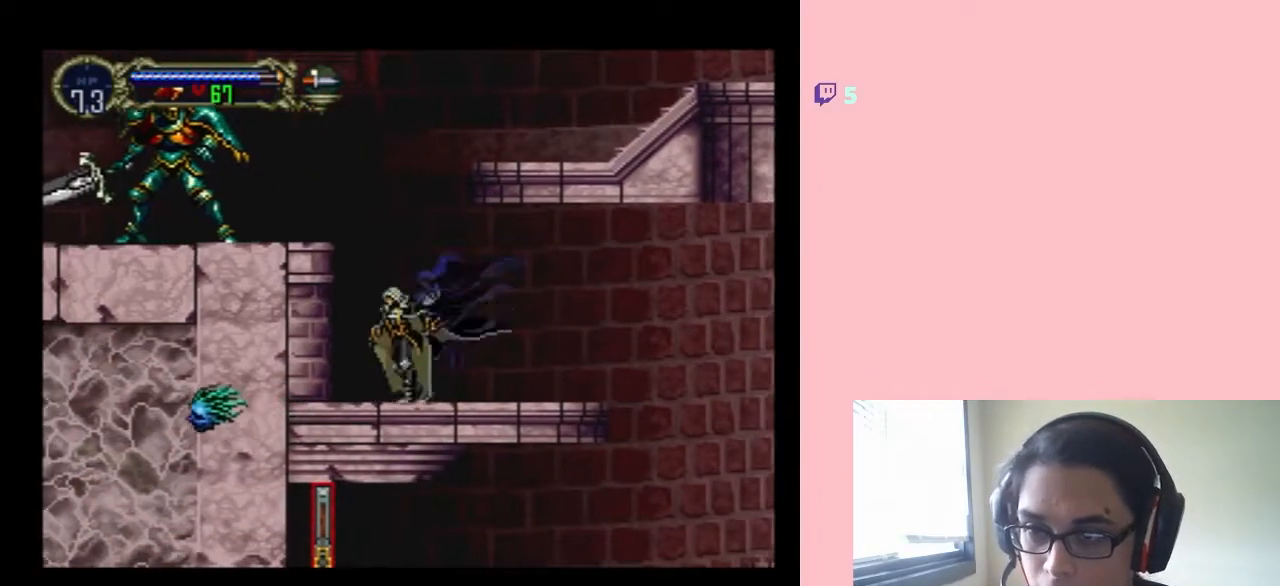
{"buttons": [], "left_stick": "center", "right_stick": "center", "events": [[183, "DPAD_LEFT", "up"], [183, "DPAD_RIGHT", "down"], [317, "DPAD_RIGHT", "up"], [400, "DPAD_UP", "down"], [467, "DPAD_UP", "up"]]}
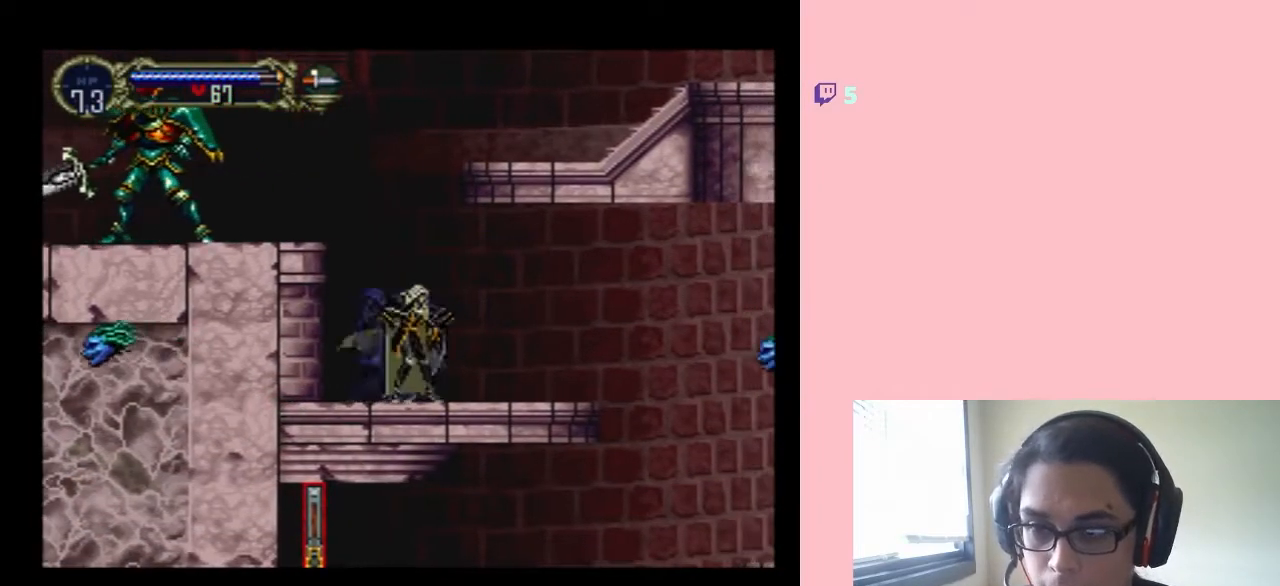
{"buttons": [], "left_stick": "center", "right_stick": "center", "events": [[67, "DPAD_DOWN", "down"], [133, "DPAD_DOWN", "up"], [233, "Y", "down"], [317, "Y", "up"]]}
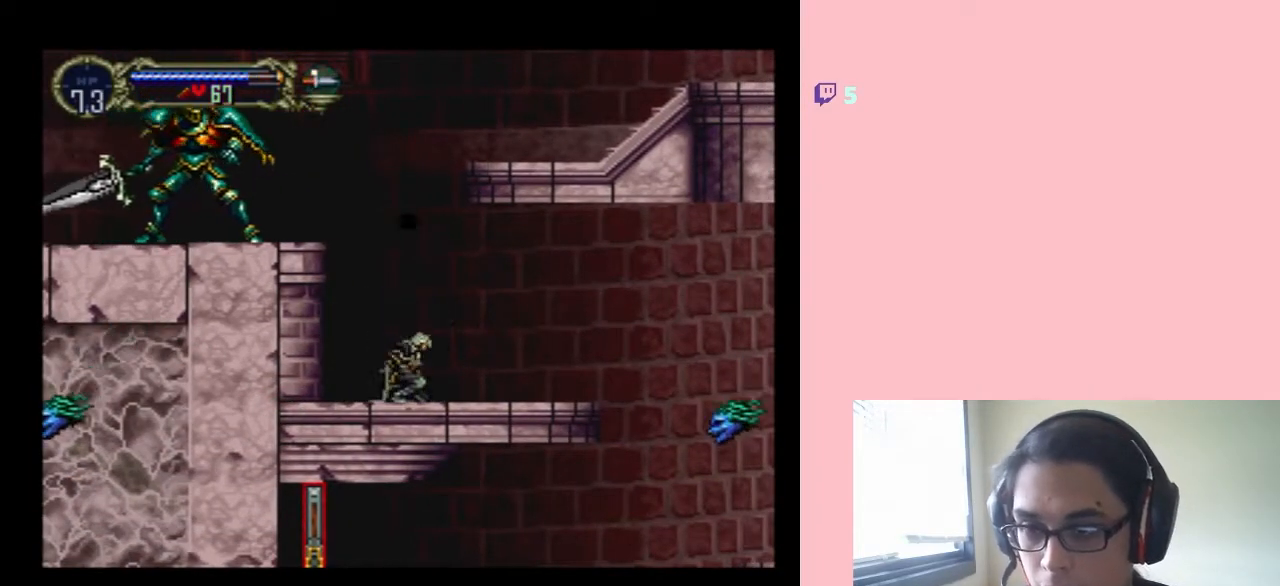
{"buttons": [], "left_stick": "center", "right_stick": "center", "events": []}
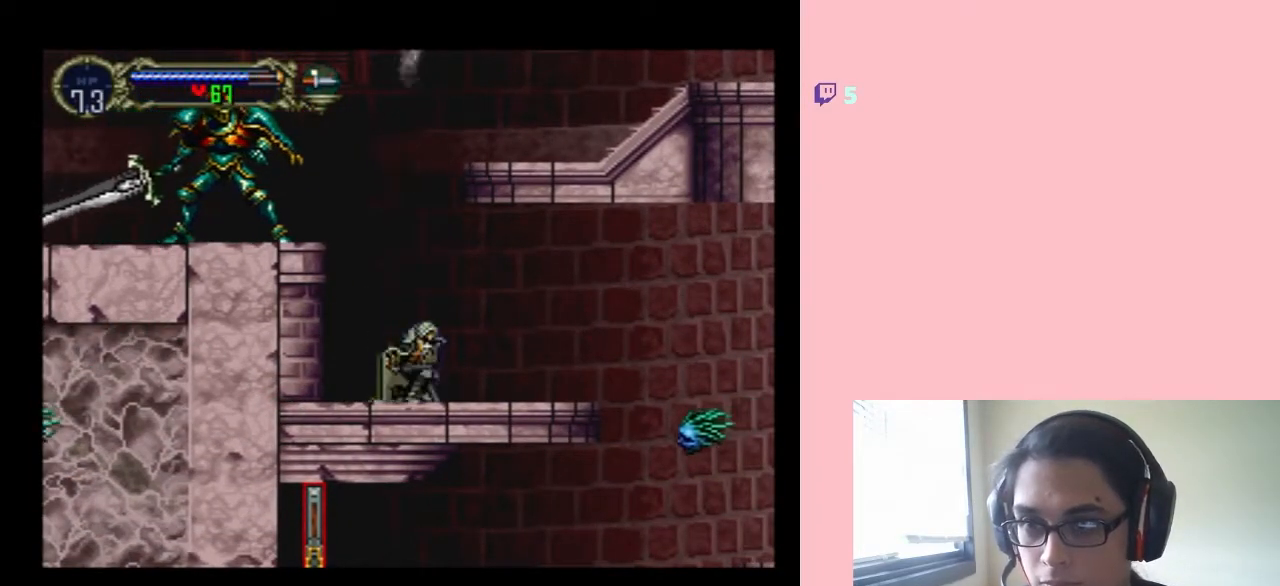
{"buttons": [], "left_stick": "center", "right_stick": "center", "events": [[100, "DPAD_LEFT", "down"], [233, "DPAD_LEFT", "up"], [350, "DPAD_LEFT", "down"], [450, "DPAD_LEFT", "up"]]}
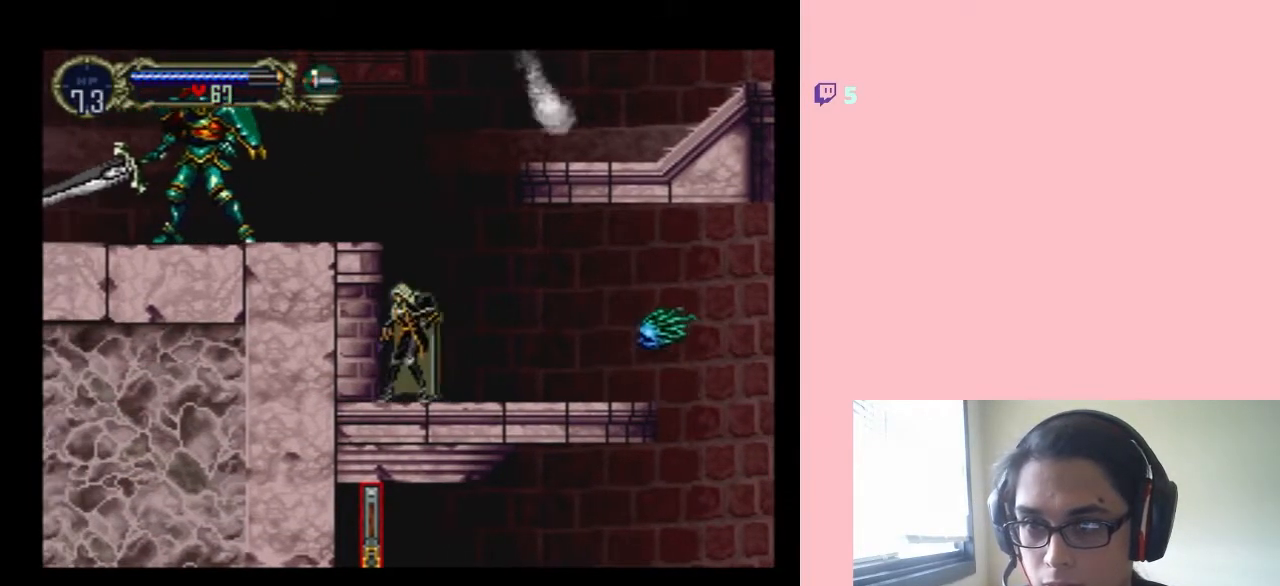
{"buttons": [], "left_stick": "center", "right_stick": "center", "events": [[67, "DPAD_RIGHT", "down"], [183, "DPAD_RIGHT", "up"]]}
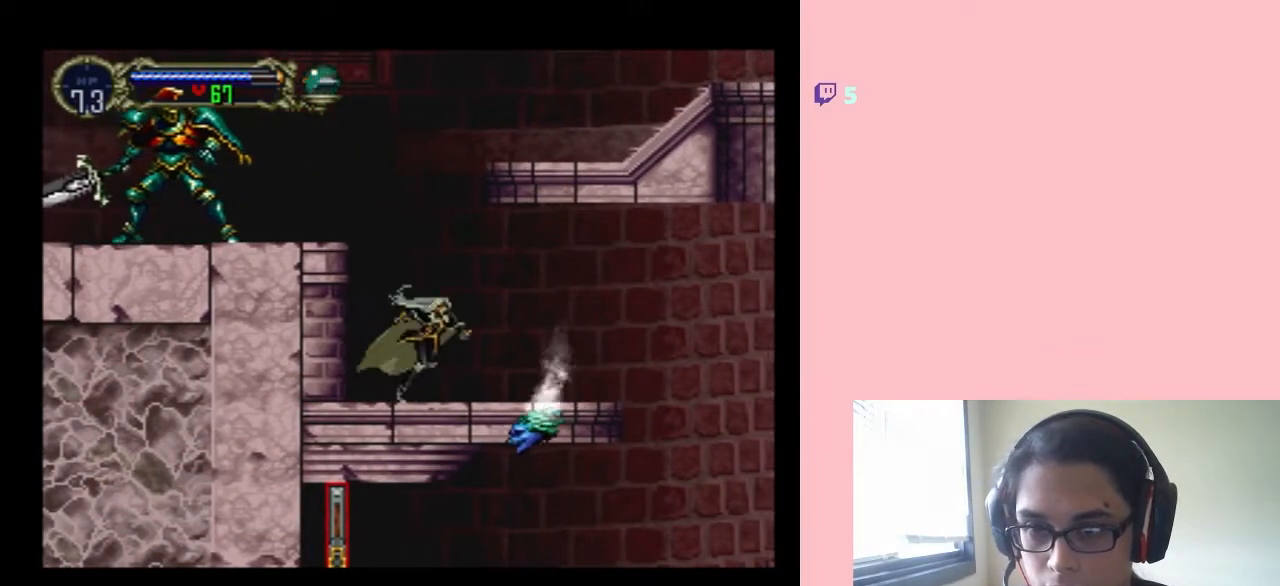
{"buttons": [], "left_stick": "center", "right_stick": "center", "events": [[50, "B", "down"], [100, "DPAD_RIGHT", "down"], [233, "B", "up"], [350, "DPAD_RIGHT", "up"]]}
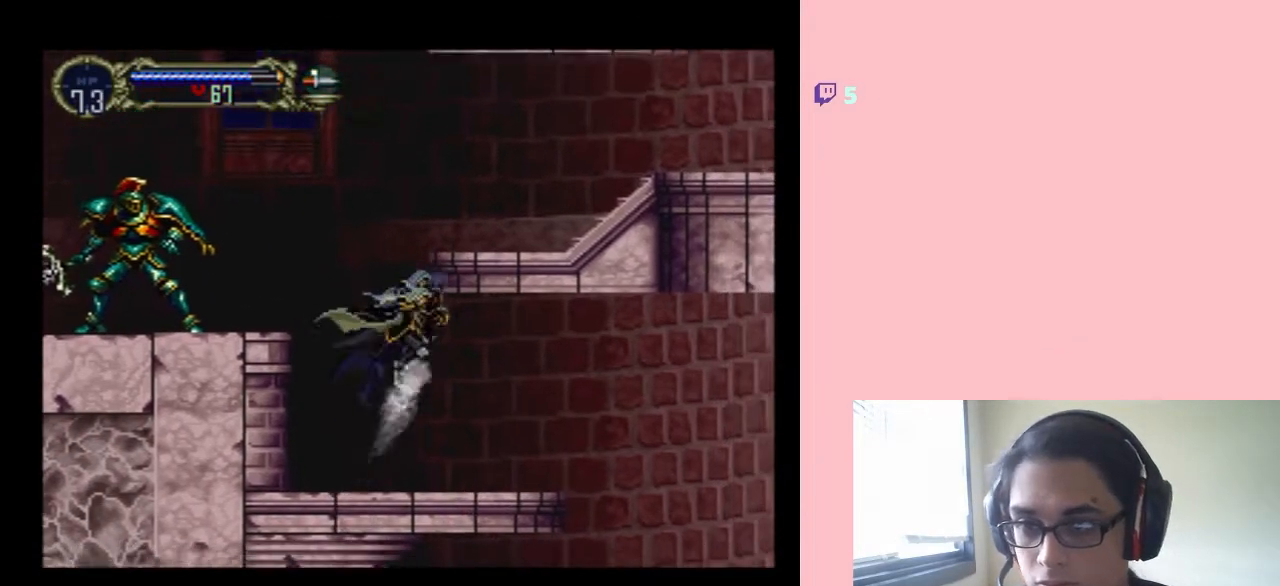
{"buttons": [], "left_stick": "center", "right_stick": "center", "events": [[150, "DPAD_LEFT", "down"], [367, "DPAD_LEFT", "up"]]}
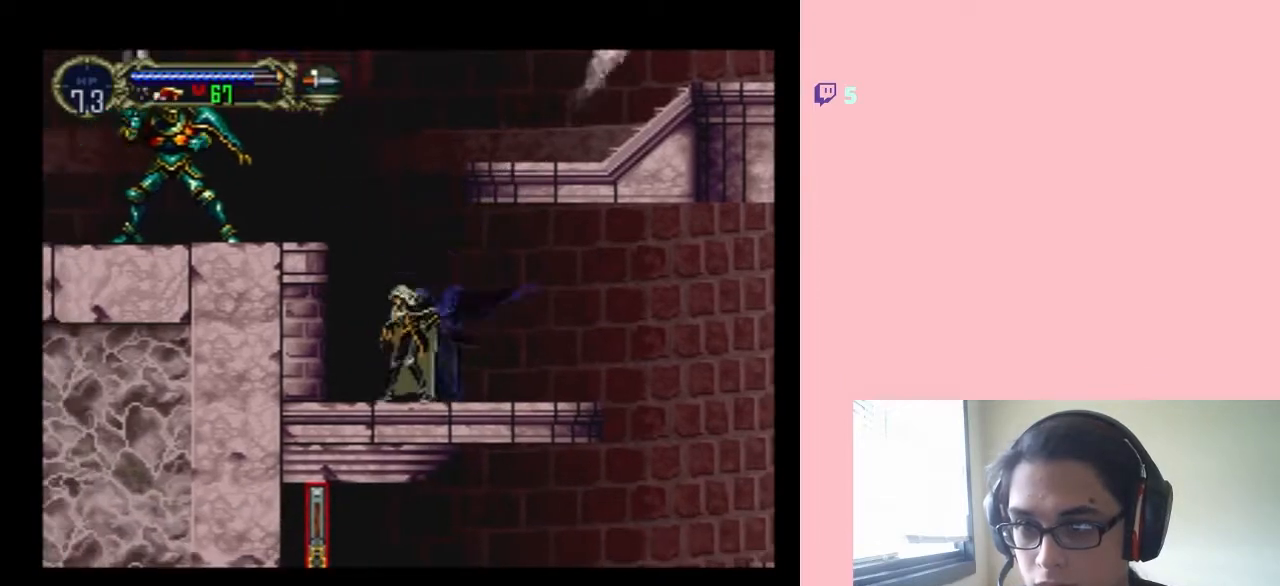
{"buttons": [], "left_stick": "center", "right_stick": "center", "events": [[100, "DPAD_LEFT", "down"], [233, "DPAD_LEFT", "up"], [283, "DPAD_RIGHT", "down"], [383, "DPAD_RIGHT", "up"]]}
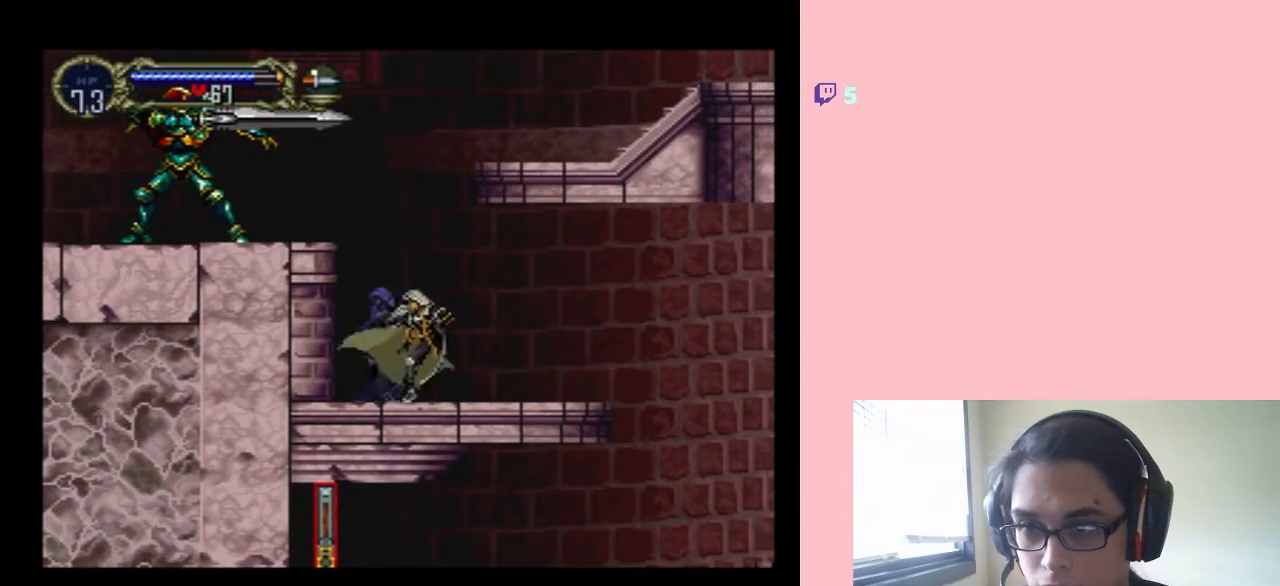
{"buttons": [], "left_stick": "center", "right_stick": "center", "events": [[100, "DPAD_DOWN", "down"], [217, "DPAD_DOWN", "up"], [283, "Y", "down"], [400, "Y", "up"]]}
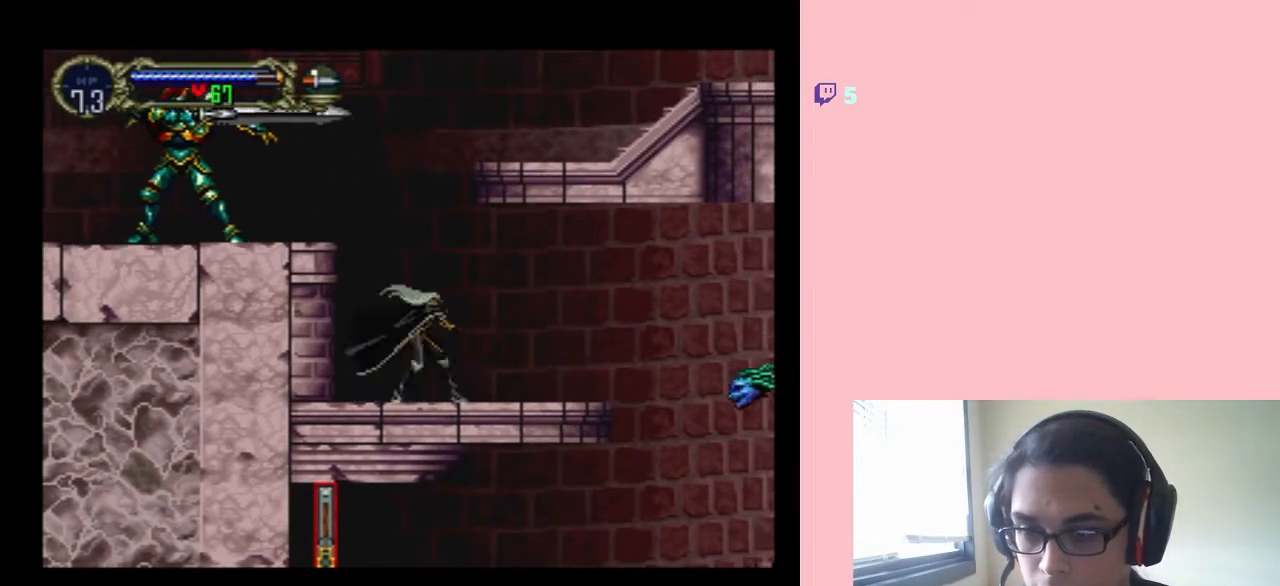
{"buttons": [], "left_stick": "center", "right_stick": "center", "events": [[317, "DPAD_LEFT", "down"], [467, "DPAD_LEFT", "up"]]}
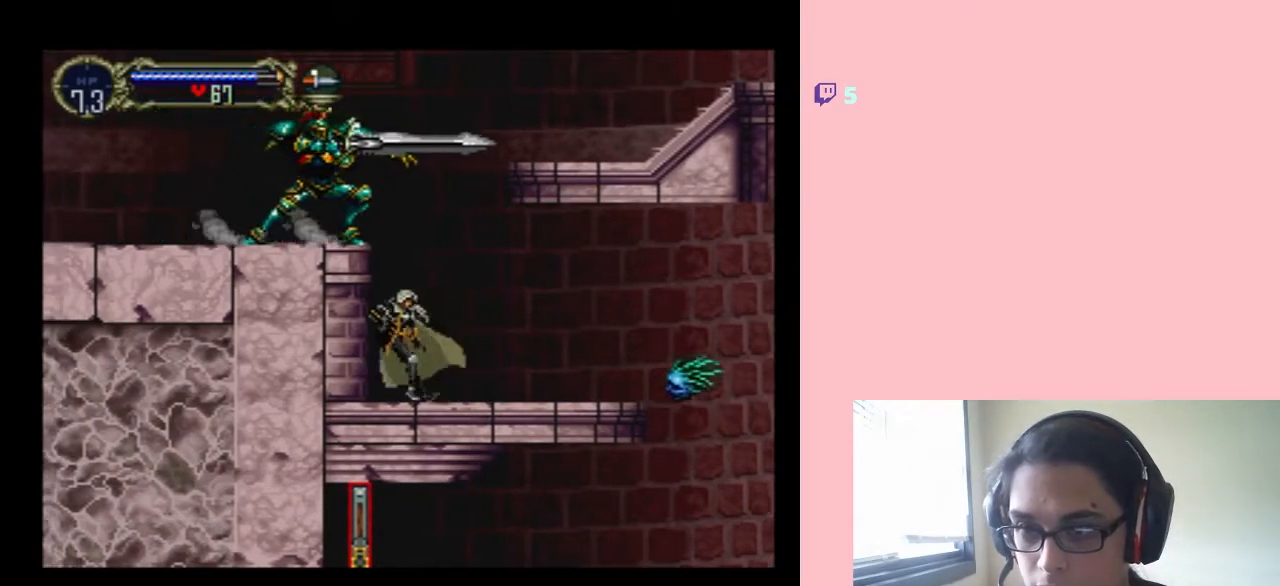
{"buttons": ["Y", "DPAD_DOWN"], "left_stick": "center", "right_stick": "center", "events": [[33, "DPAD_RIGHT", "down"], [283, "DPAD_RIGHT", "up"], [333, "DPAD_DOWN", "down"], [367, "Y", "down"]]}
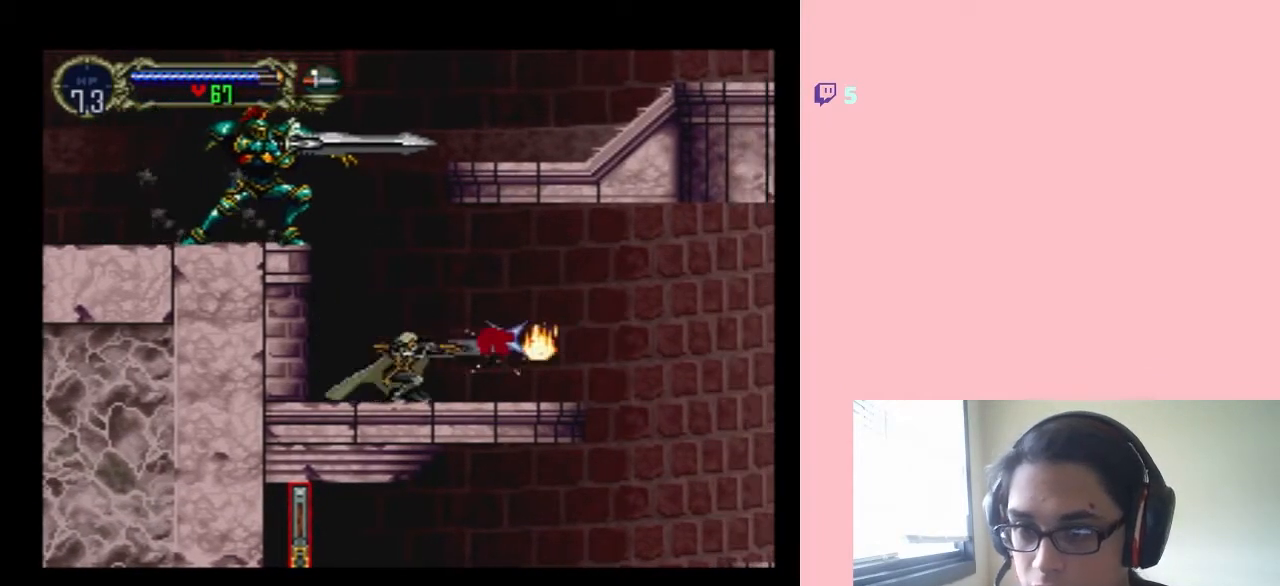
{"buttons": [], "left_stick": "center", "right_stick": "center", "events": [[17, "Y", "up"], [233, "DPAD_DOWN", "up"], [350, "DPAD_LEFT", "down"], [467, "DPAD_LEFT", "up"]]}
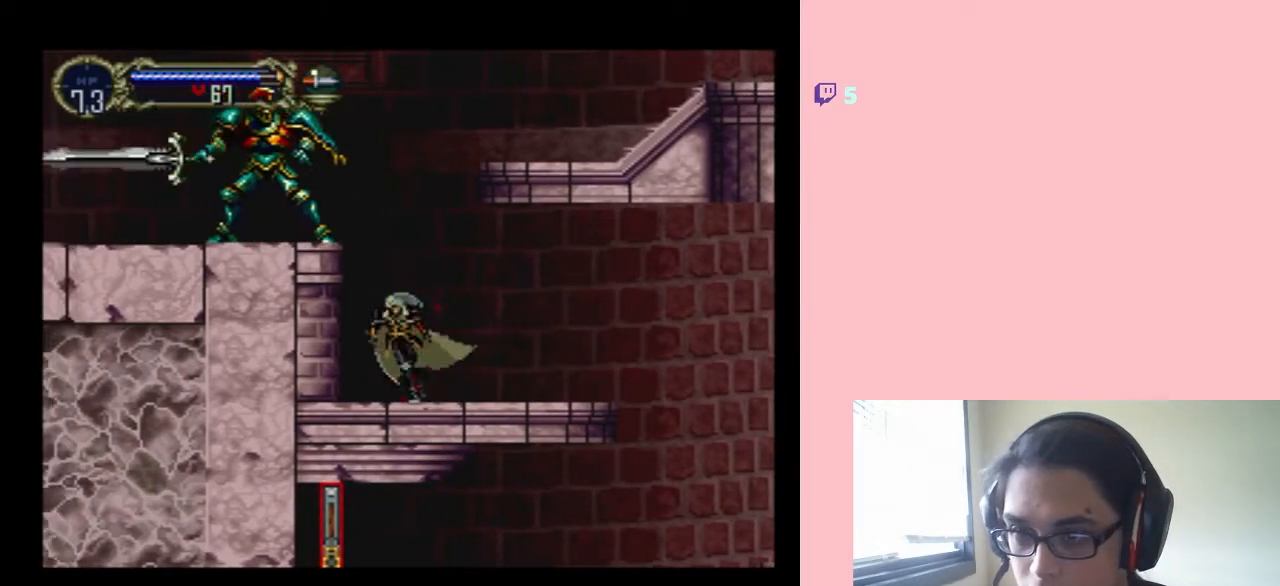
{"buttons": ["DPAD_RIGHT"], "left_stick": "center", "right_stick": "center", "events": [[217, "DPAD_UP", "down"], [317, "DPAD_UP", "up"], [450, "DPAD_RIGHT", "down"]]}
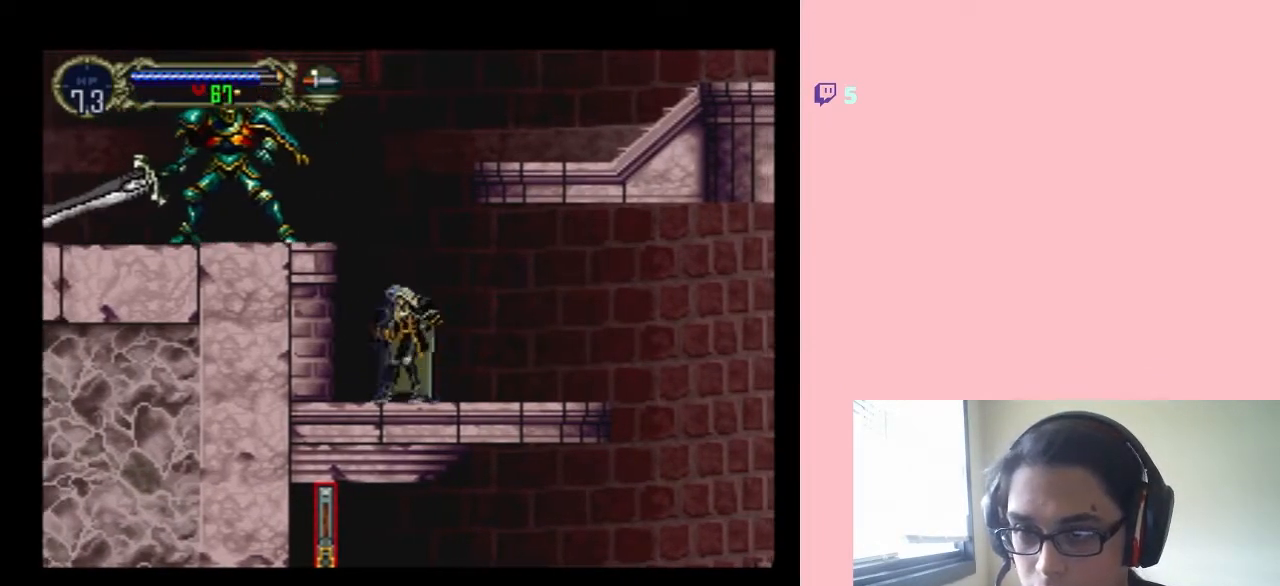
{"buttons": ["DPAD_LEFT"], "left_stick": "center", "right_stick": "center", "events": [[17, "DPAD_RIGHT", "up"], [433, "DPAD_LEFT", "down"]]}
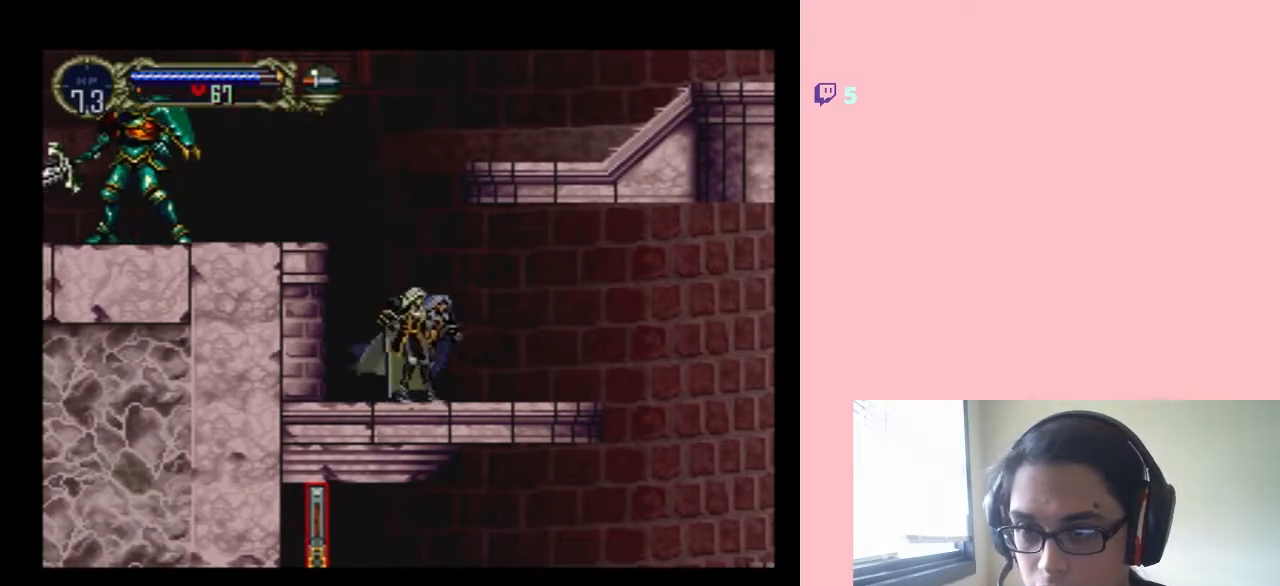
{"buttons": ["DPAD_DOWN"], "left_stick": "center", "right_stick": "center", "events": [[67, "DPAD_LEFT", "up"], [150, "DPAD_RIGHT", "down"], [217, "DPAD_RIGHT", "up"], [217, "DPAD_UP", "down"], [283, "DPAD_UP", "up"], [417, "DPAD_DOWN", "down"]]}
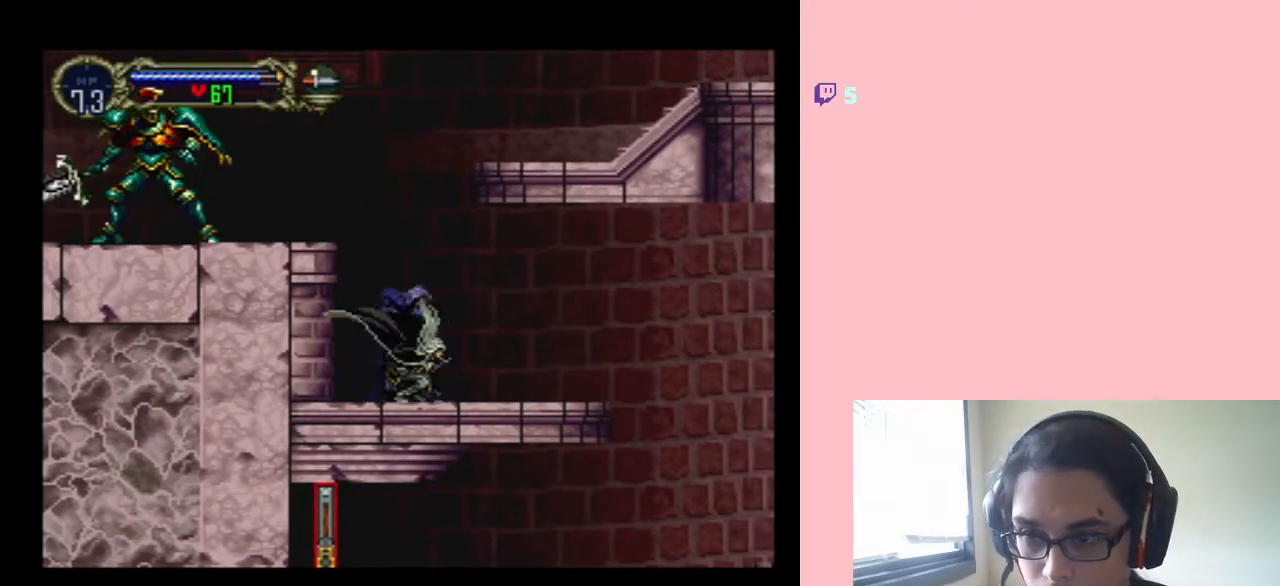
{"buttons": [], "left_stick": "center", "right_stick": "center", "events": [[17, "DPAD_DOWN", "up"], [100, "Y", "down"], [283, "Y", "up"]]}
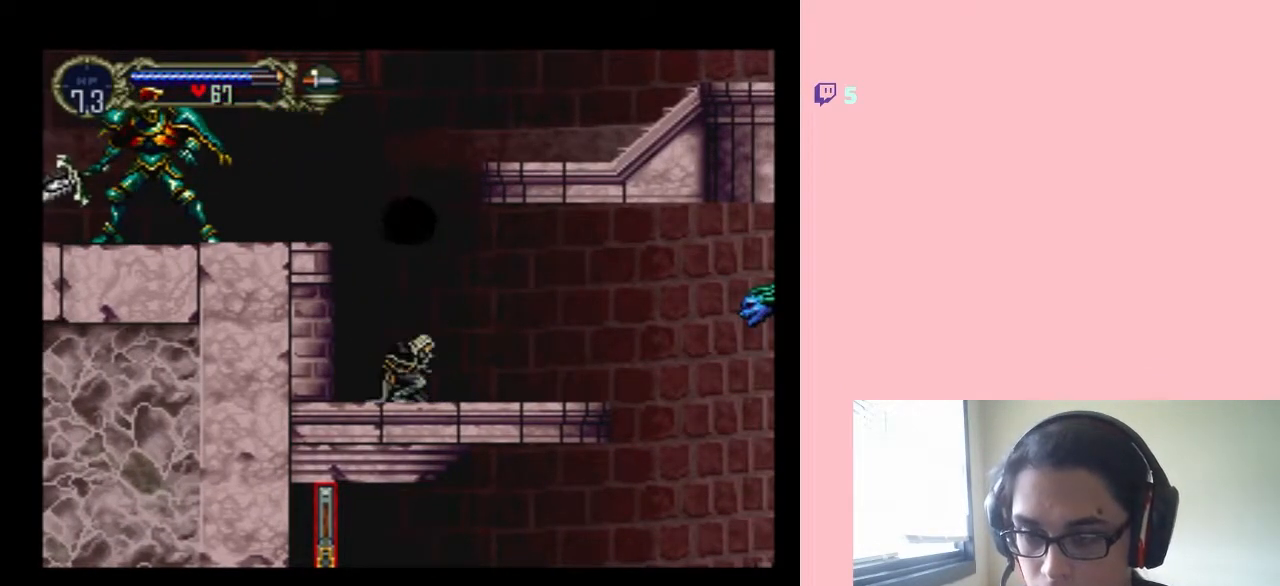
{"buttons": ["DPAD_RIGHT"], "left_stick": "center", "right_stick": "center", "events": [[417, "DPAD_RIGHT", "down"]]}
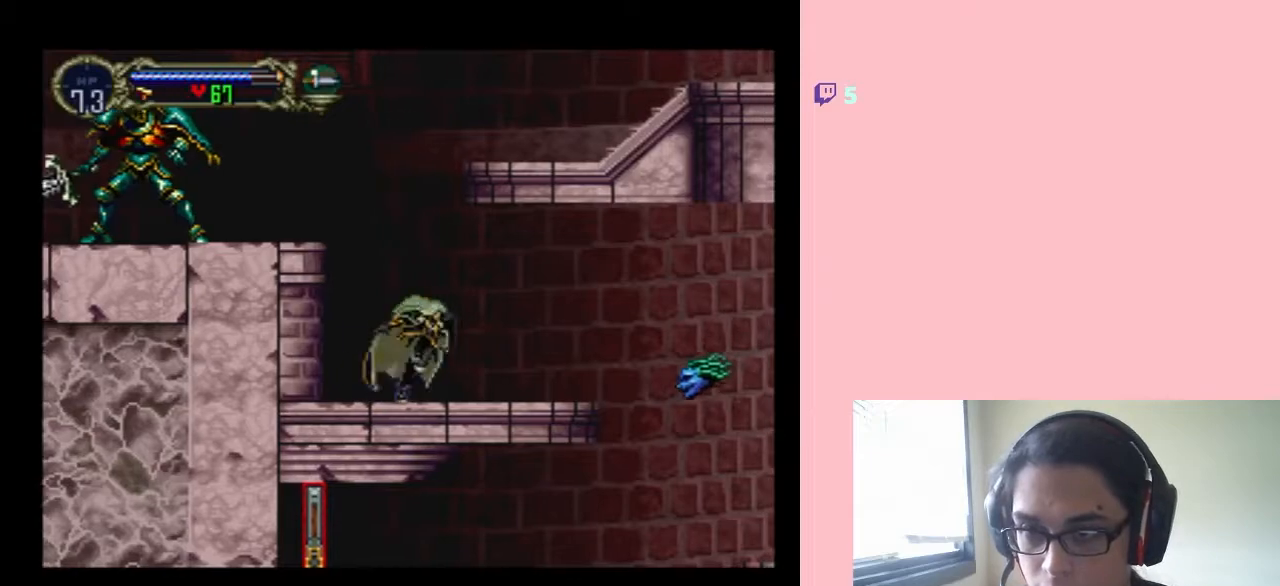
{"buttons": ["DPAD_DOWN"], "left_stick": "center", "right_stick": "center", "events": [[200, "DPAD_DOWN", "down"], [217, "DPAD_RIGHT", "up"], [383, "Y", "down"], [500, "Y", "up"]]}